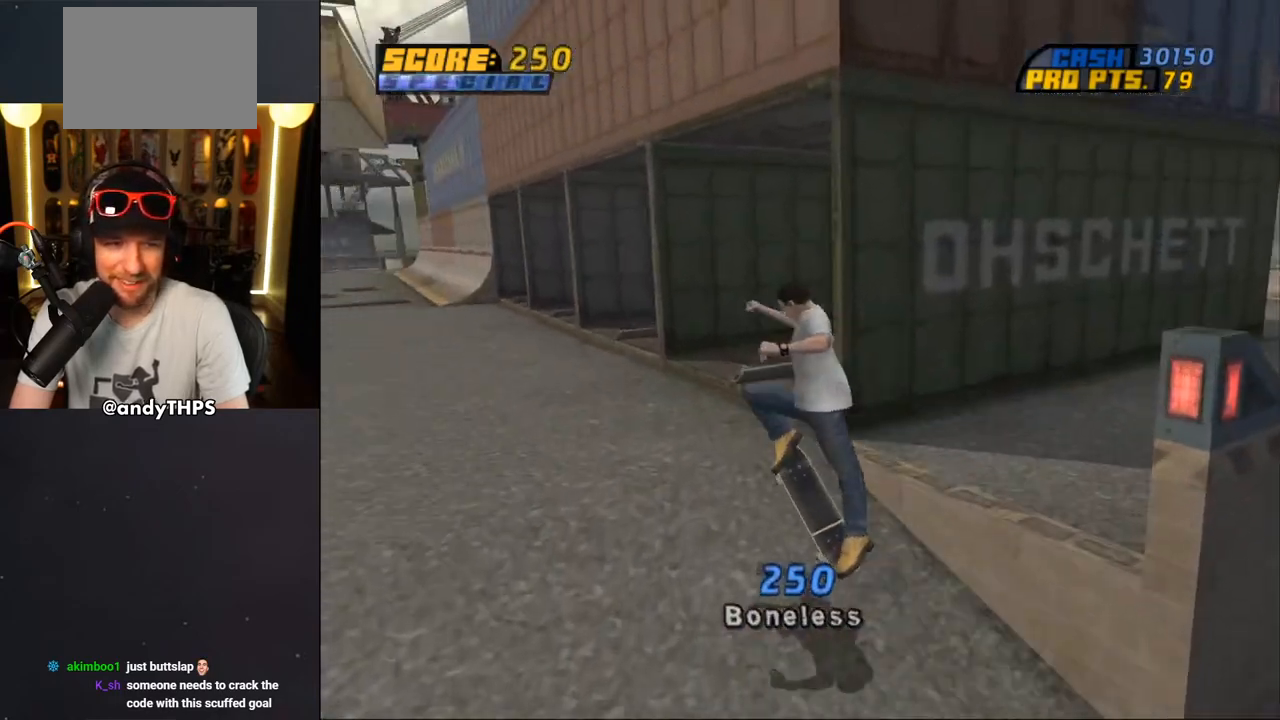
Gameplay with a controller (PlayStation layout); each line is a JSON object with the inputs held at the frame after it. "events" lists button and stick changes between this image and that frame as [ms after this image, input, new state], when the widget could be followed in between. Not read: L2 R2.
{"buttons": ["CROSS", "DPAD_LEFT"], "left_stick": "center", "right_stick": "center", "events": [[33, "CROSS", "down"], [383, "DPAD_LEFT", "down"], [417, "DPAD_UP", "down"], [500, "DPAD_UP", "up"]]}
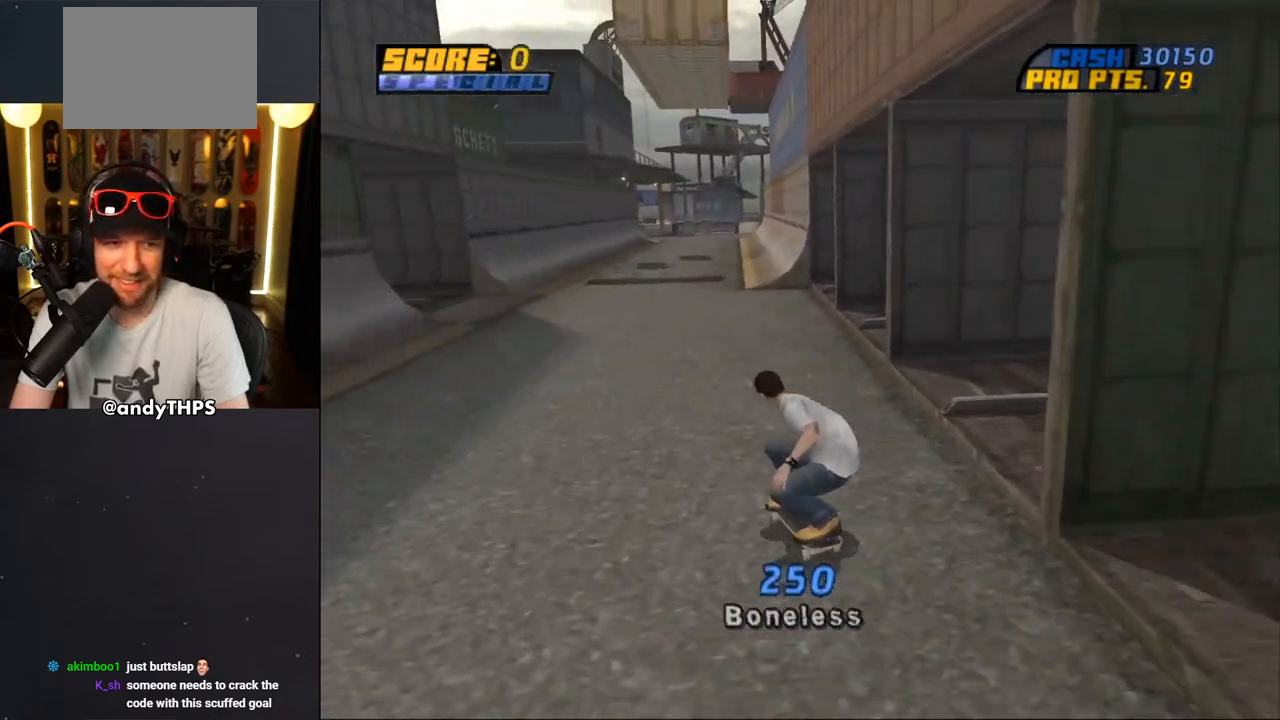
{"buttons": [], "left_stick": "center", "right_stick": "left", "events": [[17, "DPAD_LEFT", "up"], [150, "DPAD_RIGHT", "down"], [283, "DPAD_RIGHT", "up"], [317, "CROSS", "up"], [500, "right_stick", "left"]]}
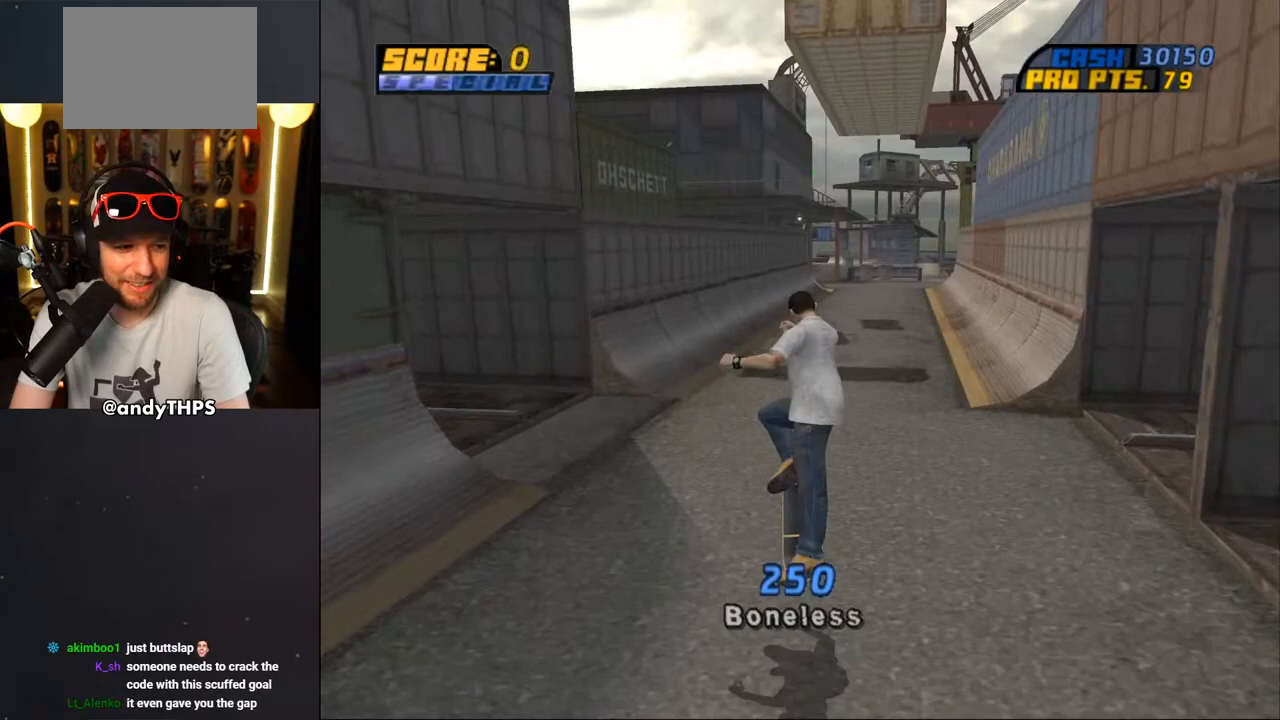
{"buttons": ["CROSS", "DPAD_RIGHT"], "left_stick": "center", "right_stick": "center", "events": [[367, "right_stick", "center"], [450, "CROSS", "down"], [500, "DPAD_RIGHT", "down"]]}
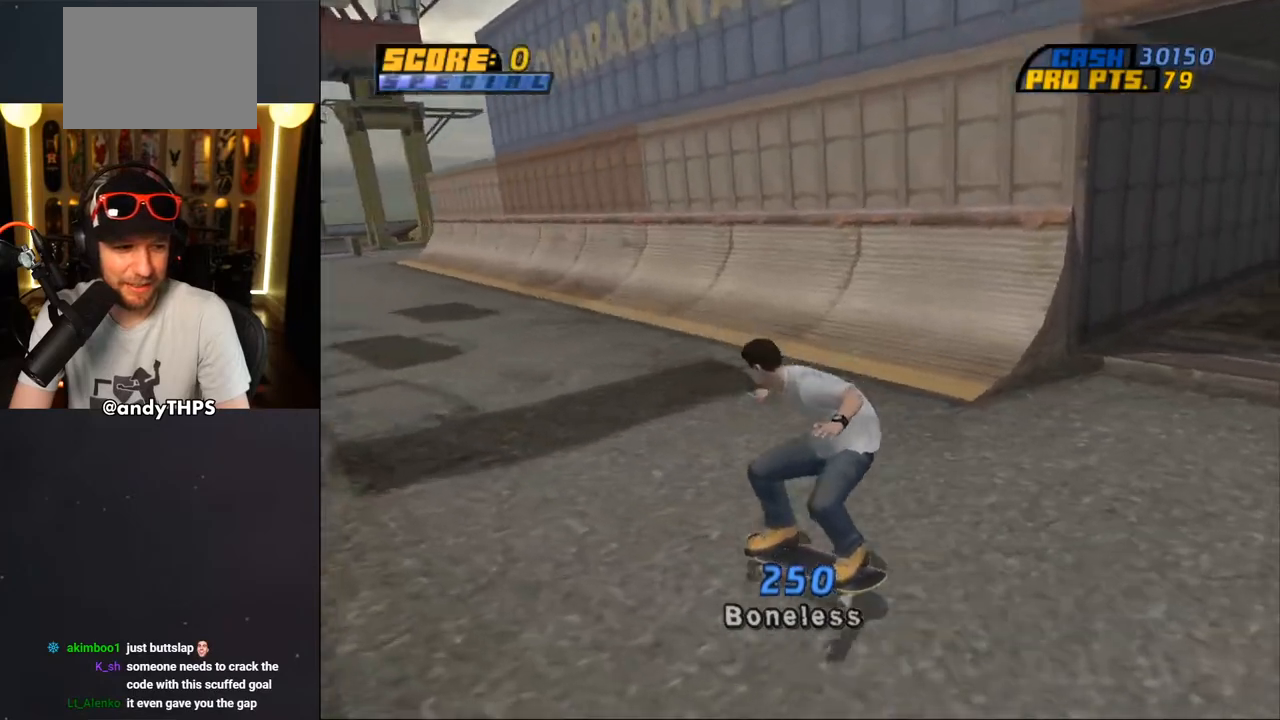
{"buttons": ["CROSS"], "left_stick": "center", "right_stick": "center", "events": [[67, "DPAD_DOWN", "down"], [467, "DPAD_DOWN", "up"], [500, "DPAD_RIGHT", "up"]]}
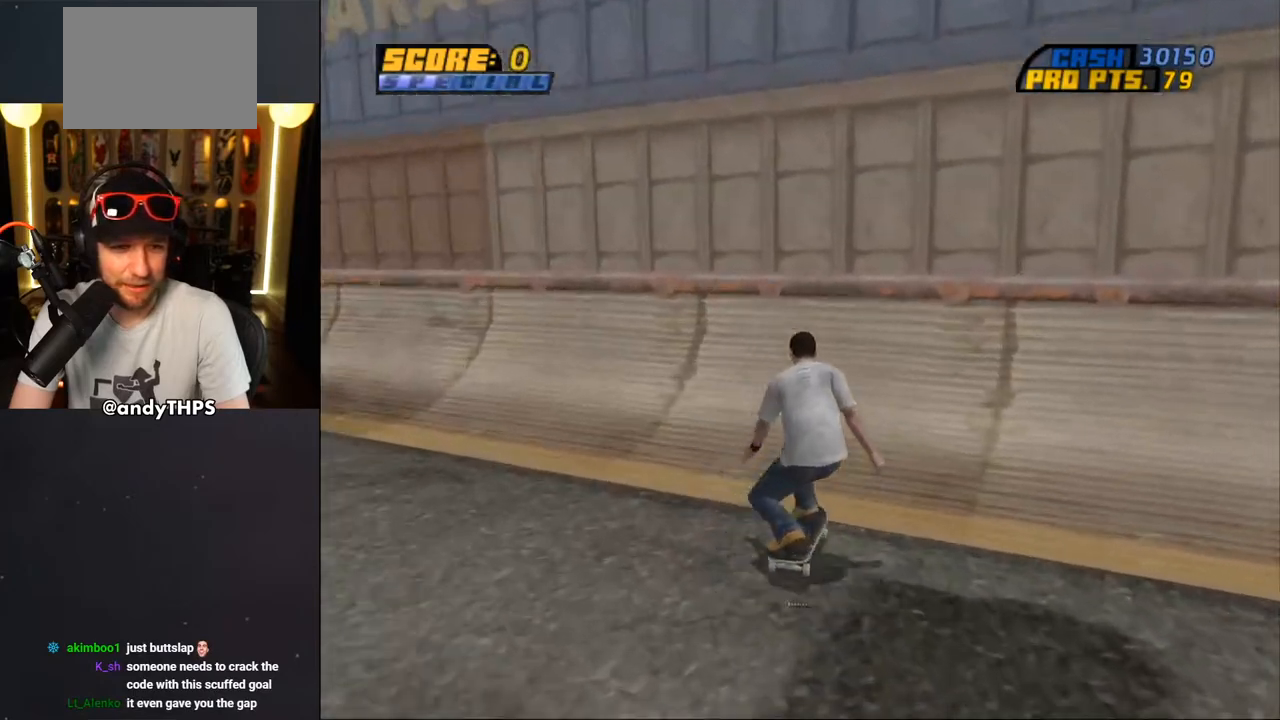
{"buttons": ["CROSS"], "left_stick": "center", "right_stick": "center", "events": [[100, "DPAD_UP", "down"], [133, "DPAD_UP", "up"], [233, "DPAD_UP", "down"], [250, "CROSS", "up"], [250, "DPAD_UP", "up"], [383, "CROSS", "down"]]}
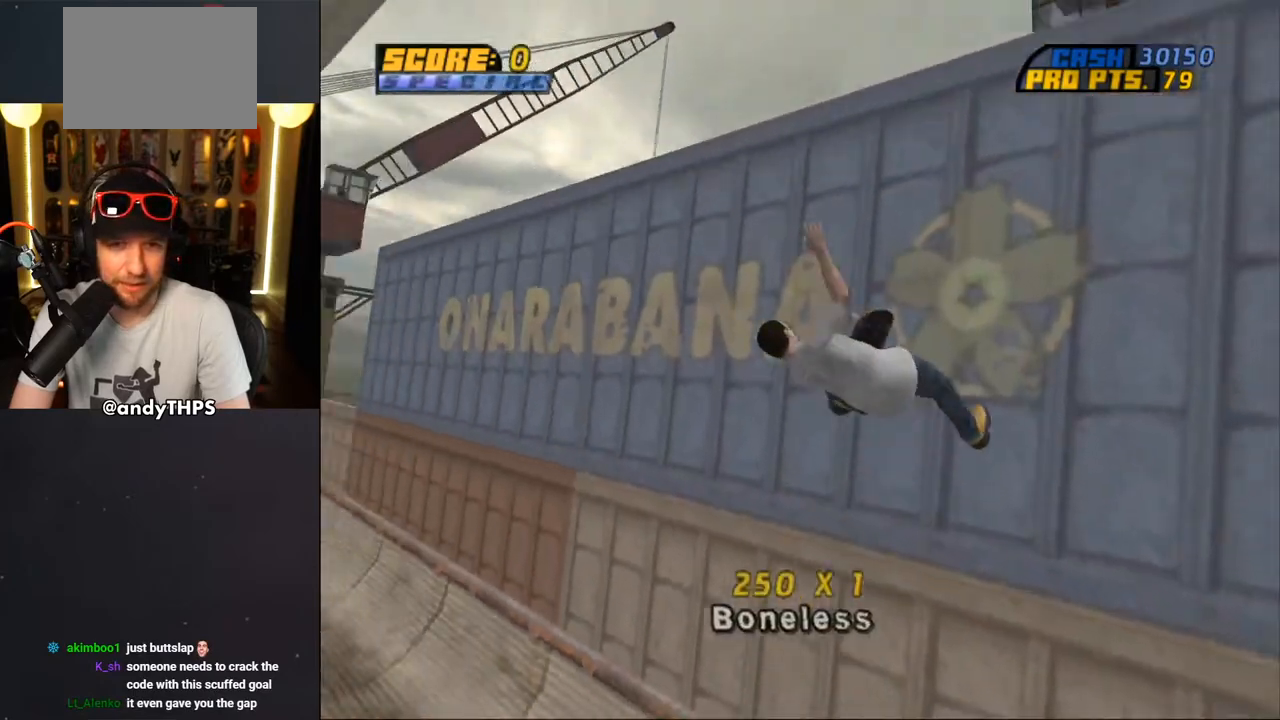
{"buttons": ["CROSS", "TRIANGLE"], "left_stick": "center", "right_stick": "center", "events": [[167, "DPAD_RIGHT", "down"], [267, "DPAD_RIGHT", "up"], [267, "TRIANGLE", "down"]]}
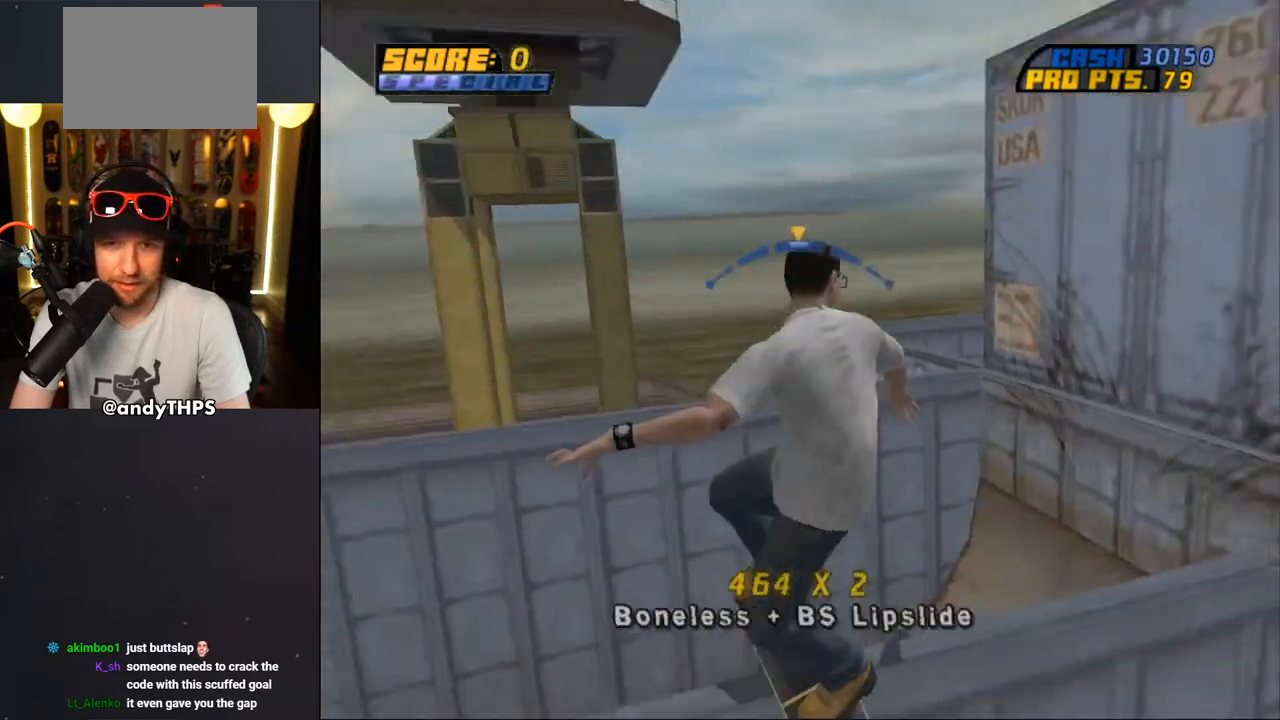
{"buttons": ["TRIANGLE", "L1", "DPAD_UP", "DPAD_LEFT"], "left_stick": "center", "right_stick": "center", "events": [[183, "TRIANGLE", "up"], [317, "DPAD_LEFT", "down"], [350, "DPAD_UP", "down"], [367, "L1", "down"], [383, "CROSS", "up"], [417, "TRIANGLE", "down"]]}
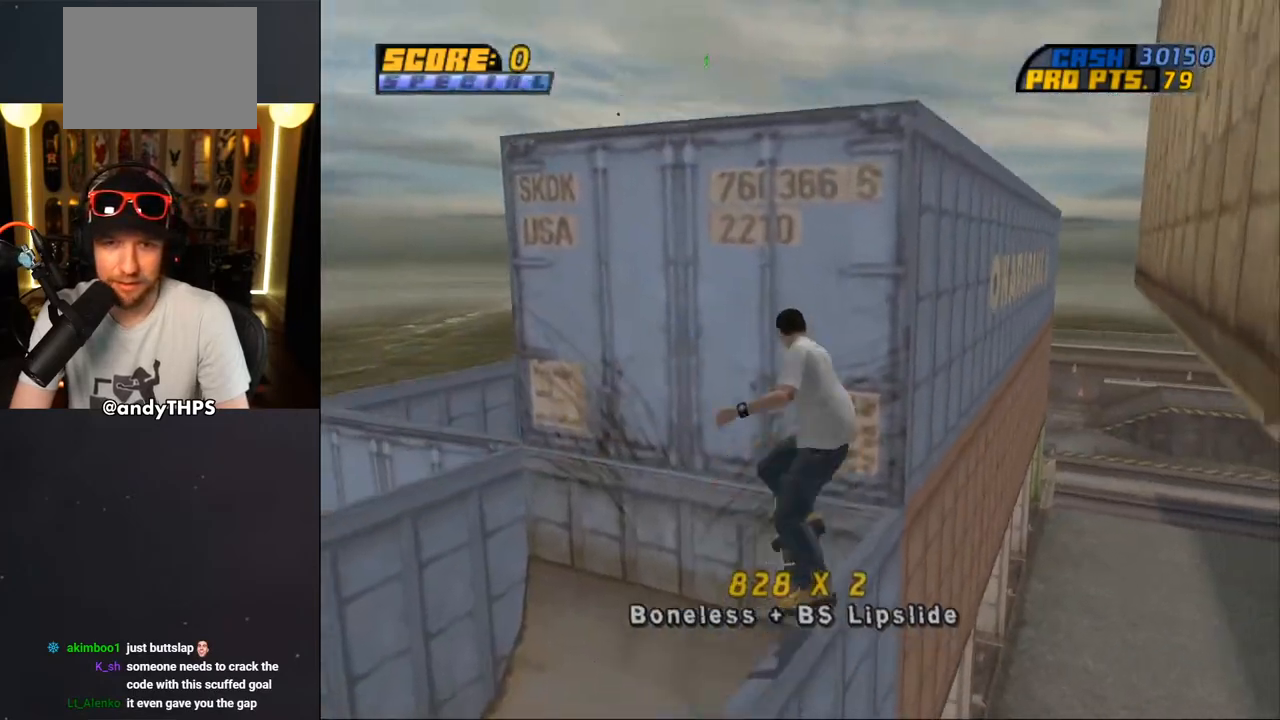
{"buttons": ["CROSS", "TRIANGLE", "L1", "DPAD_UP"], "left_stick": "center", "right_stick": "center", "events": [[50, "L1", "up"], [83, "DPAD_LEFT", "up"], [83, "DPAD_UP", "up"], [167, "CROSS", "down"], [267, "L1", "down"], [300, "DPAD_UP", "down"], [317, "R1", "down"], [333, "CROSS", "up"], [417, "R1", "up"], [450, "CROSS", "down"]]}
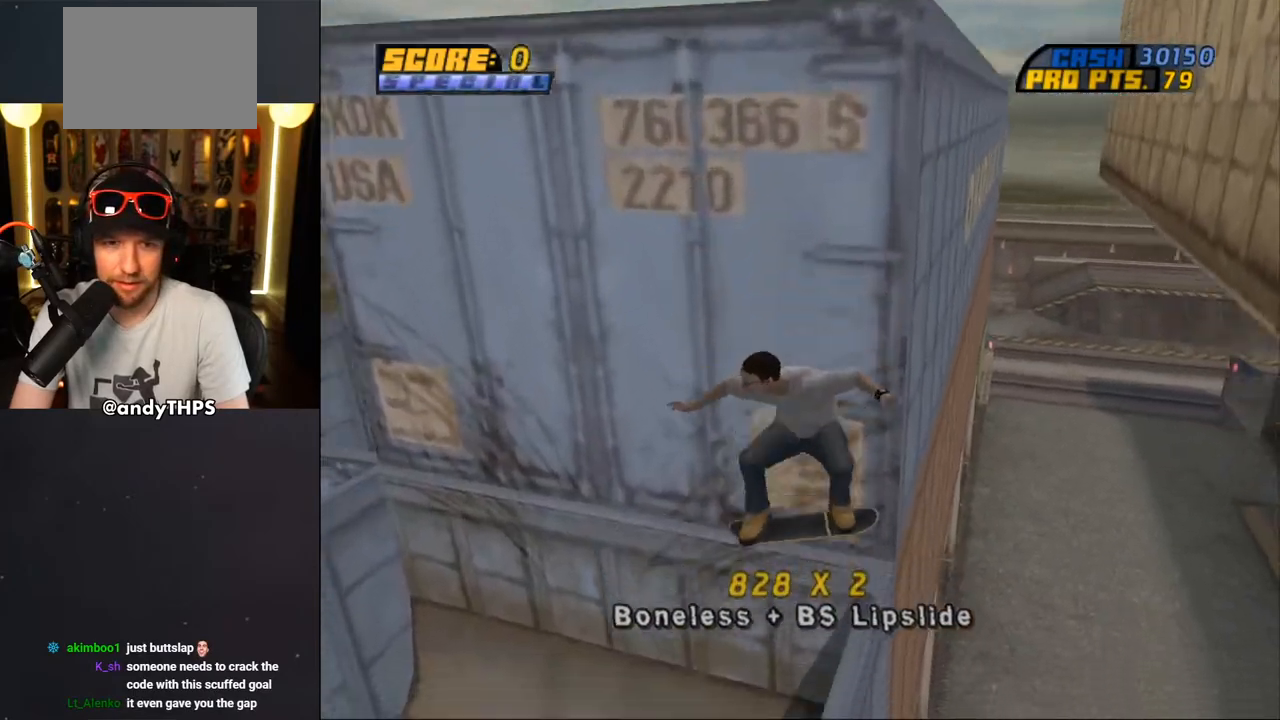
{"buttons": ["CROSS", "DPAD_DOWN"], "left_stick": "center", "right_stick": "center", "events": [[33, "CROSS", "up"], [67, "DPAD_UP", "up"], [67, "L1", "up"], [83, "CROSS", "down"], [200, "DPAD_LEFT", "down"], [267, "DPAD_DOWN", "down"], [317, "TRIANGLE", "up"], [433, "DPAD_LEFT", "up"]]}
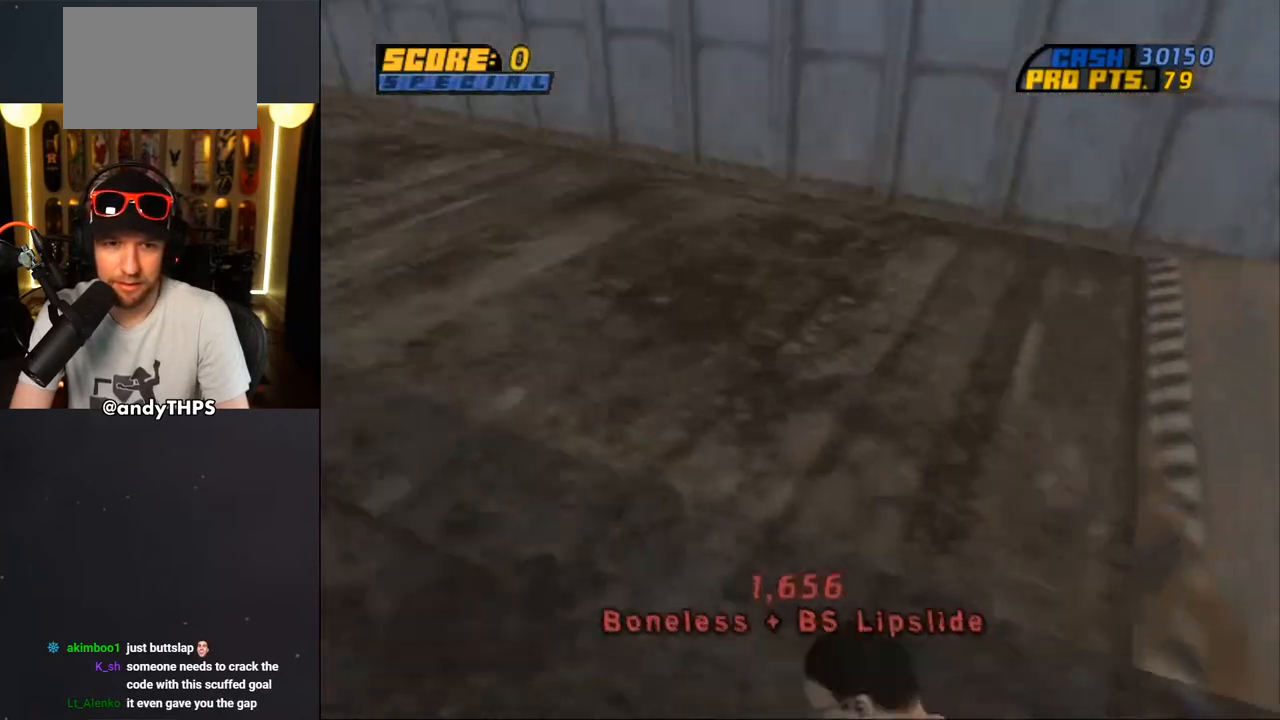
{"buttons": ["CROSS", "R1"], "left_stick": "center", "right_stick": "center", "events": [[33, "DPAD_RIGHT", "down"], [217, "DPAD_RIGHT", "up"], [233, "DPAD_DOWN", "up"], [483, "R1", "down"]]}
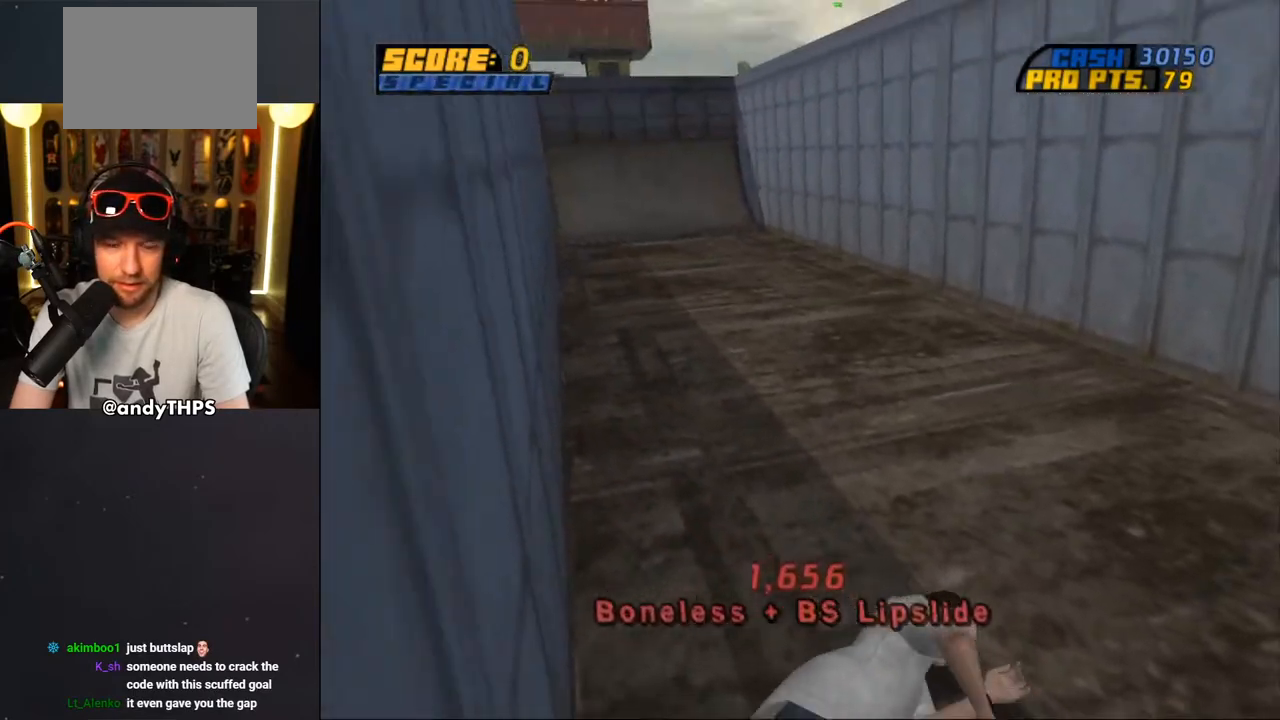
{"buttons": ["CROSS", "DPAD_RIGHT"], "left_stick": "center", "right_stick": "center", "events": [[167, "R1", "up"], [283, "R1", "down"], [317, "DPAD_RIGHT", "down"], [433, "R1", "up"]]}
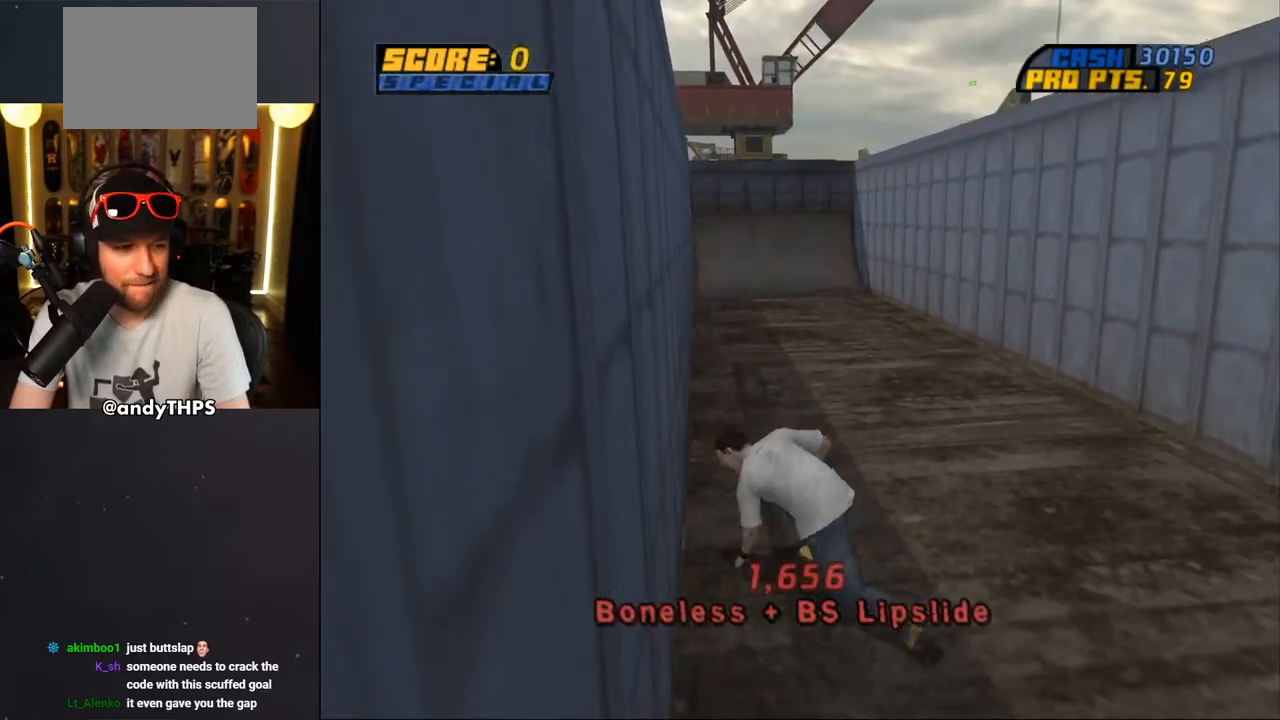
{"buttons": ["CROSS"], "left_stick": "center", "right_stick": "center", "events": [[33, "R1", "down"], [67, "DPAD_RIGHT", "up"], [200, "R1", "up"]]}
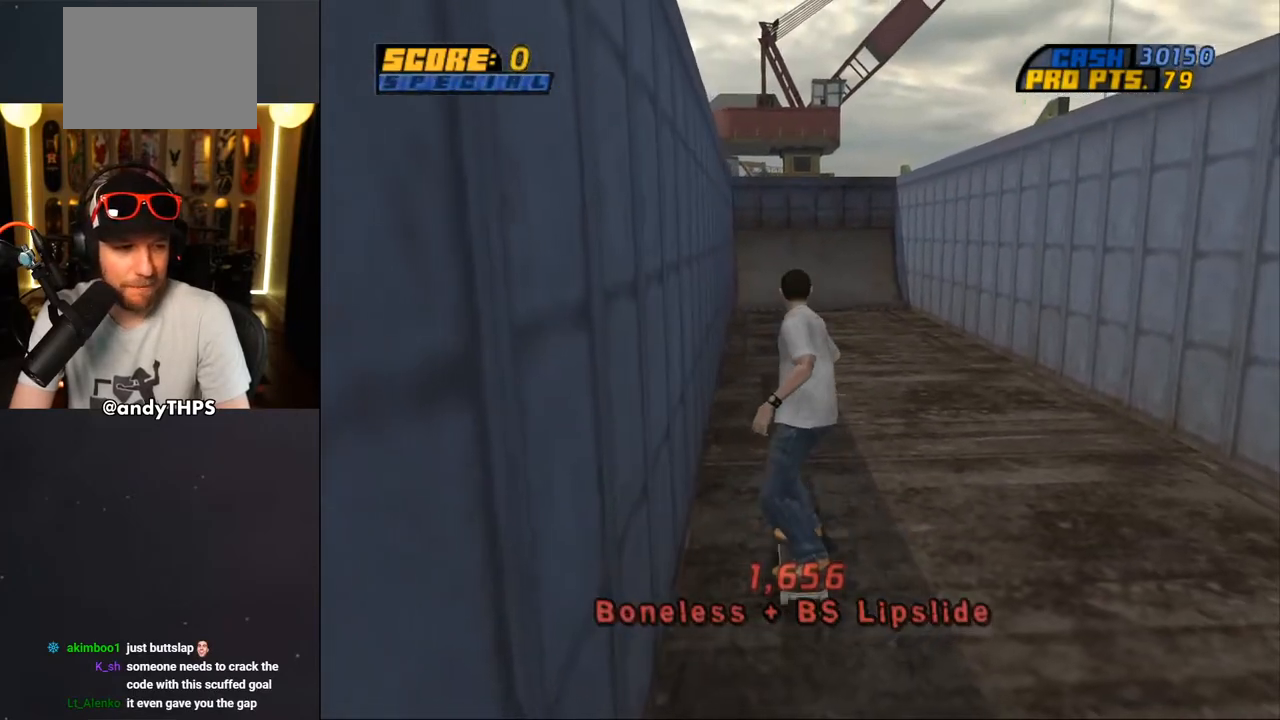
{"buttons": ["CROSS"], "left_stick": "center", "right_stick": "center", "events": [[33, "DPAD_RIGHT", "down"], [167, "DPAD_RIGHT", "up"], [300, "DPAD_RIGHT", "down"], [383, "DPAD_RIGHT", "up"]]}
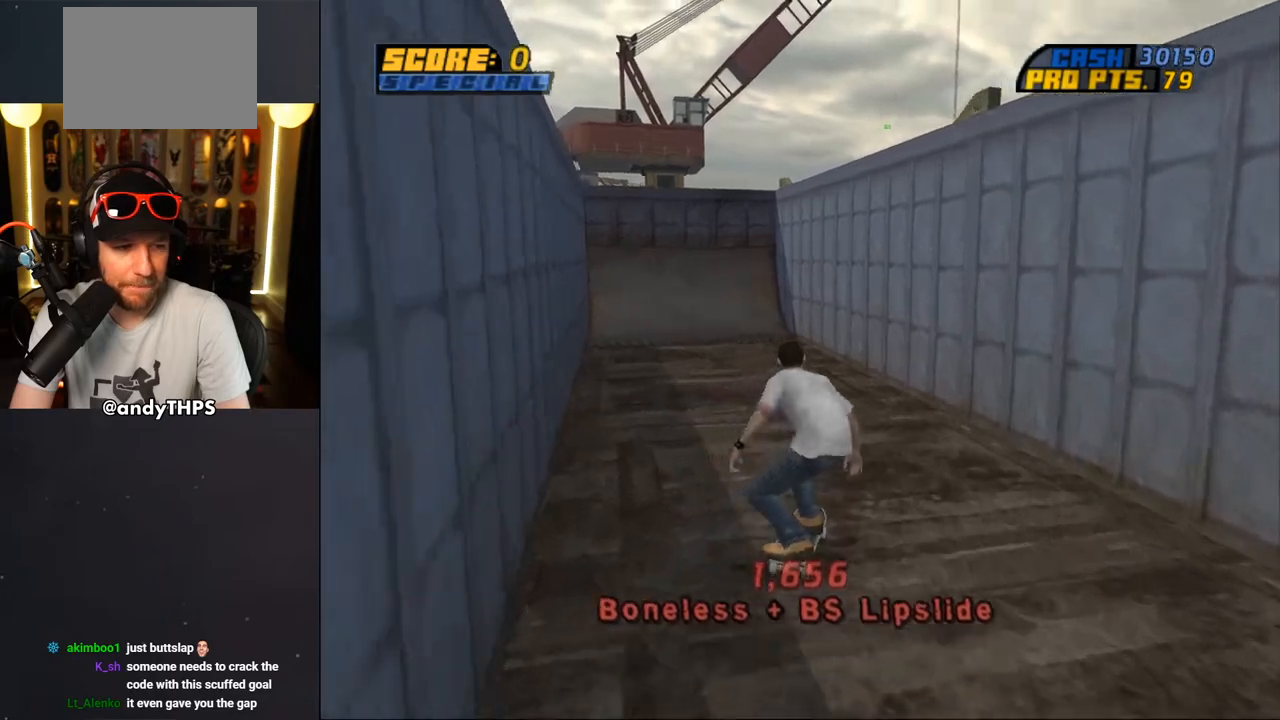
{"buttons": ["CROSS", "DPAD_DOWN"], "left_stick": "center", "right_stick": "center", "events": [[50, "DPAD_LEFT", "down"], [133, "DPAD_LEFT", "up"], [250, "DPAD_DOWN", "down"], [283, "L1", "down"], [300, "R1", "down"], [467, "R1", "up"], [500, "L1", "up"]]}
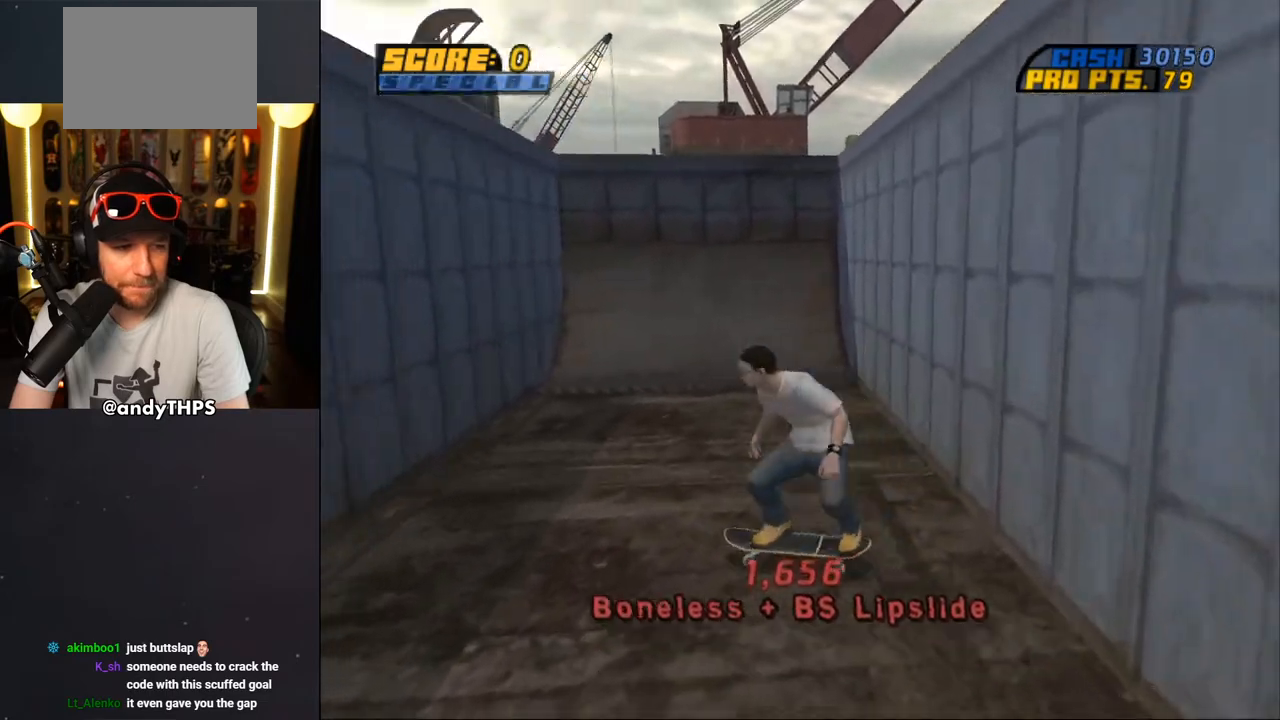
{"buttons": ["CROSS", "DPAD_RIGHT"], "left_stick": "center", "right_stick": "center", "events": [[450, "DPAD_RIGHT", "down"], [483, "DPAD_DOWN", "up"]]}
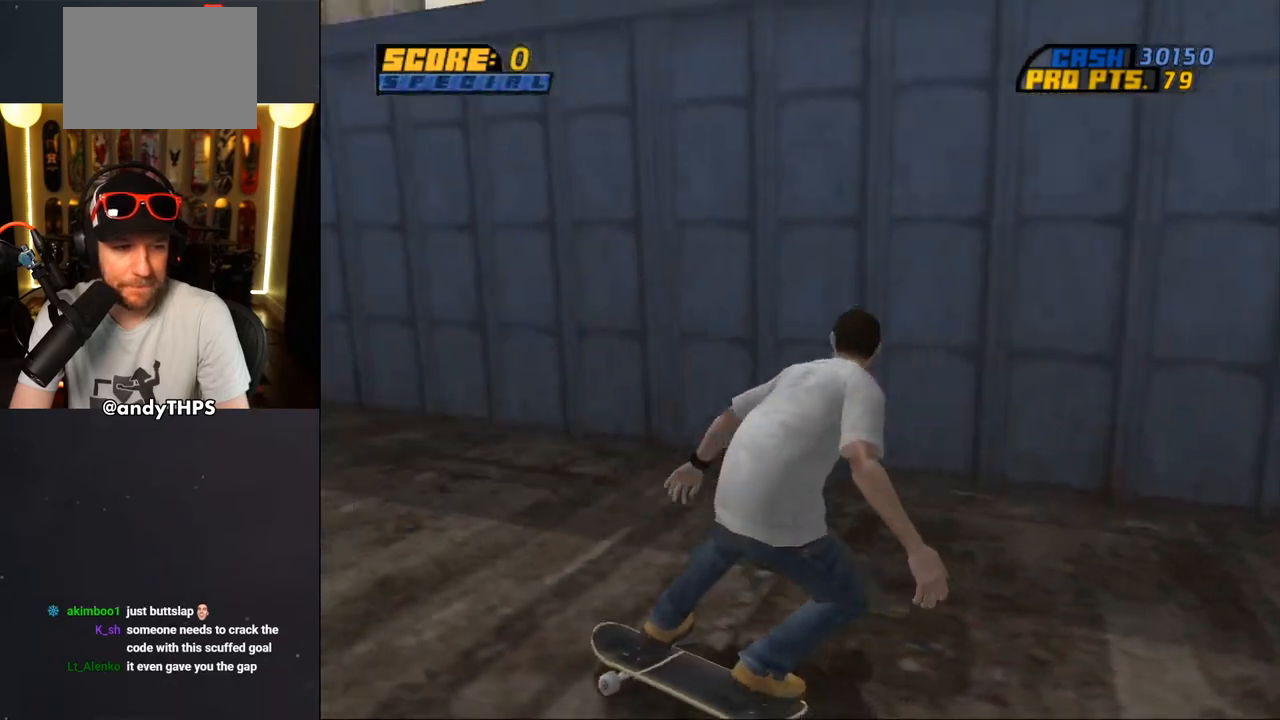
{"buttons": ["CROSS", "DPAD_UP", "DPAD_LEFT"], "left_stick": "center", "right_stick": "center", "events": [[150, "DPAD_RIGHT", "up"], [467, "DPAD_LEFT", "down"], [467, "DPAD_UP", "down"]]}
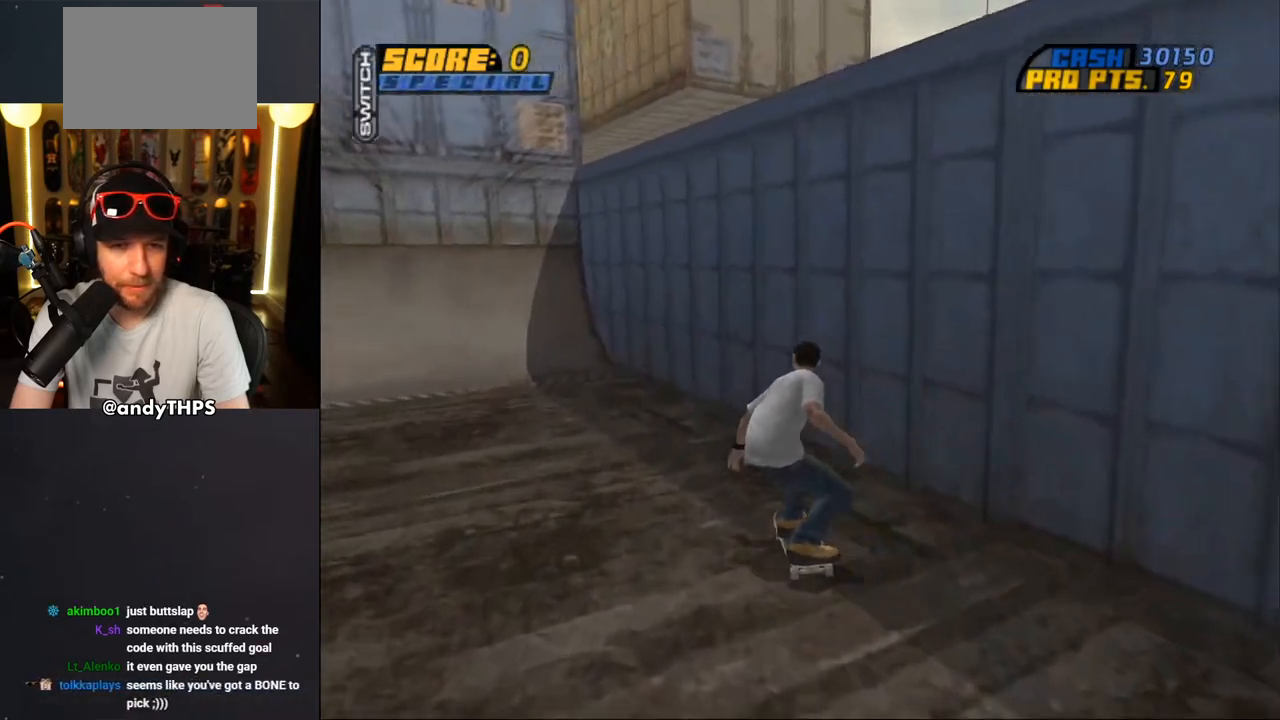
{"buttons": ["CROSS", "DPAD_UP"], "left_stick": "center", "right_stick": "center", "events": [[233, "DPAD_UP", "up"], [250, "DPAD_LEFT", "up"], [483, "DPAD_UP", "down"]]}
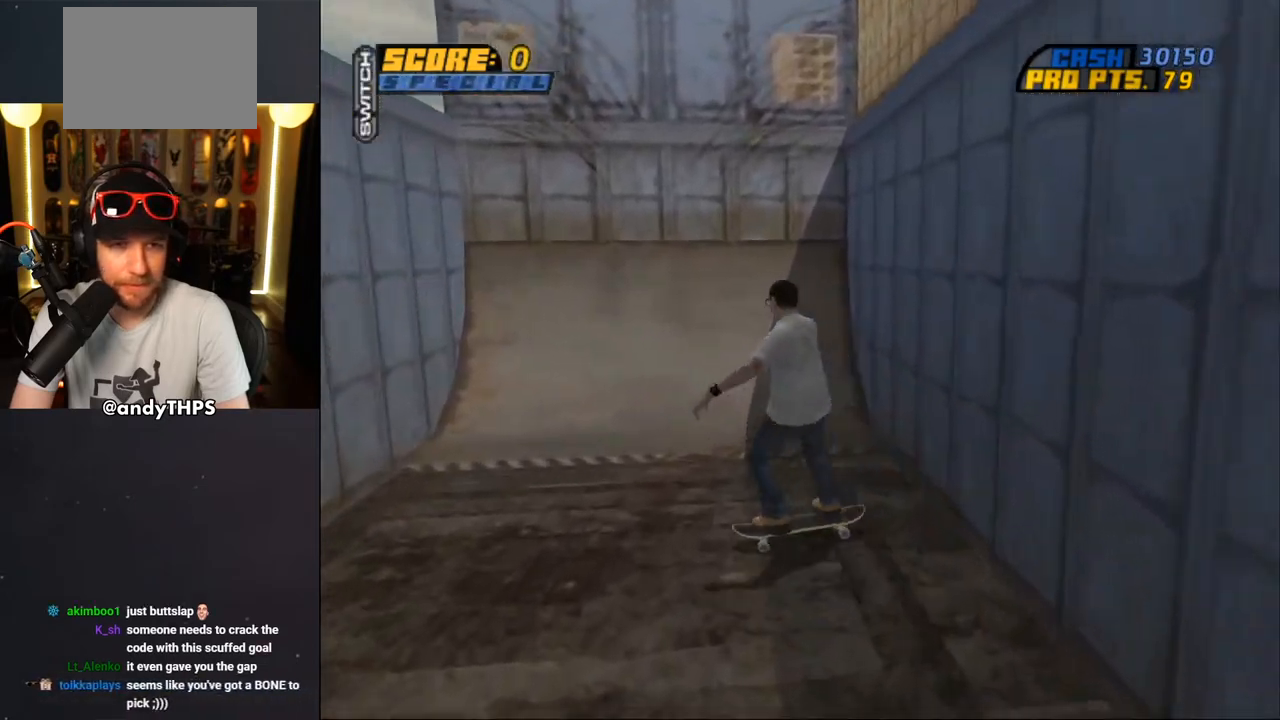
{"buttons": ["CROSS", "DPAD_UP"], "left_stick": "center", "right_stick": "center", "events": [[83, "DPAD_RIGHT", "down"], [83, "DPAD_UP", "up"], [117, "DPAD_RIGHT", "up"], [200, "DPAD_UP", "down"], [267, "DPAD_UP", "up"], [350, "DPAD_UP", "down"], [400, "DPAD_UP", "up"], [483, "DPAD_UP", "down"]]}
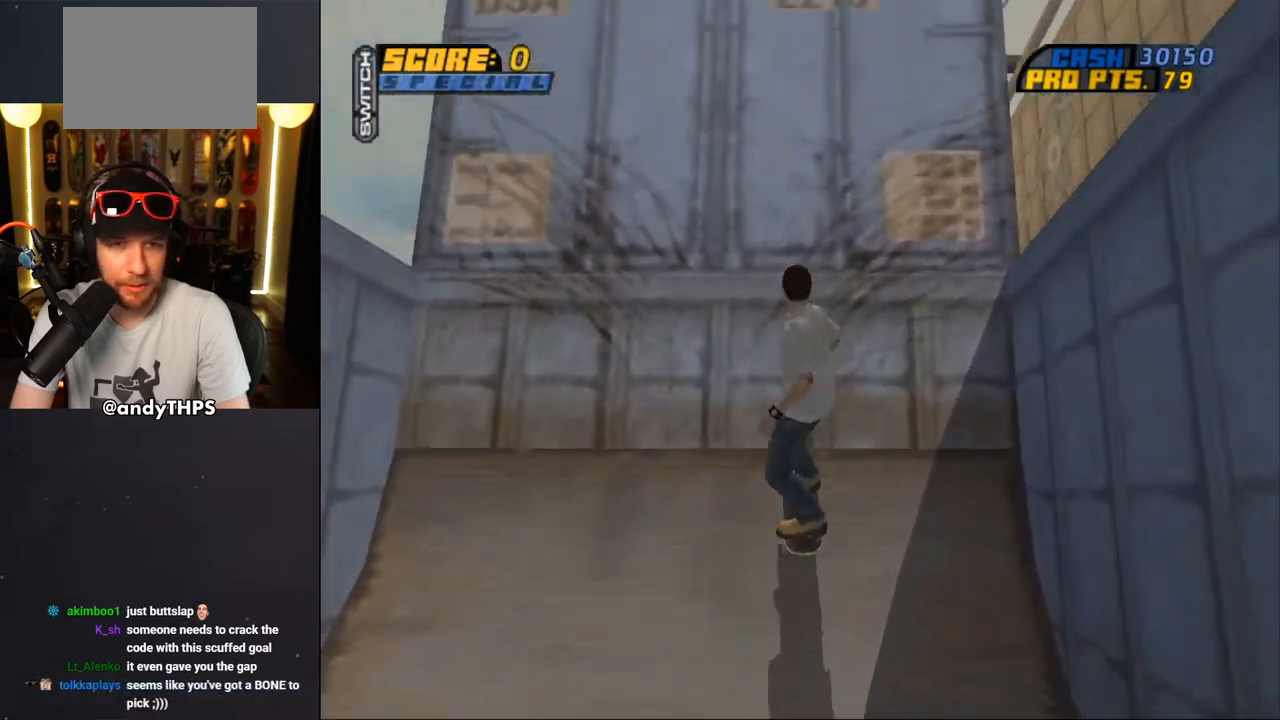
{"buttons": ["TRIANGLE"], "left_stick": "center", "right_stick": "center", "events": [[50, "CROSS", "up"], [50, "DPAD_UP", "up"], [100, "DPAD_UP", "down"], [183, "DPAD_UP", "up"], [233, "TRIANGLE", "down"], [267, "DPAD_UP", "down"], [300, "DPAD_UP", "up"]]}
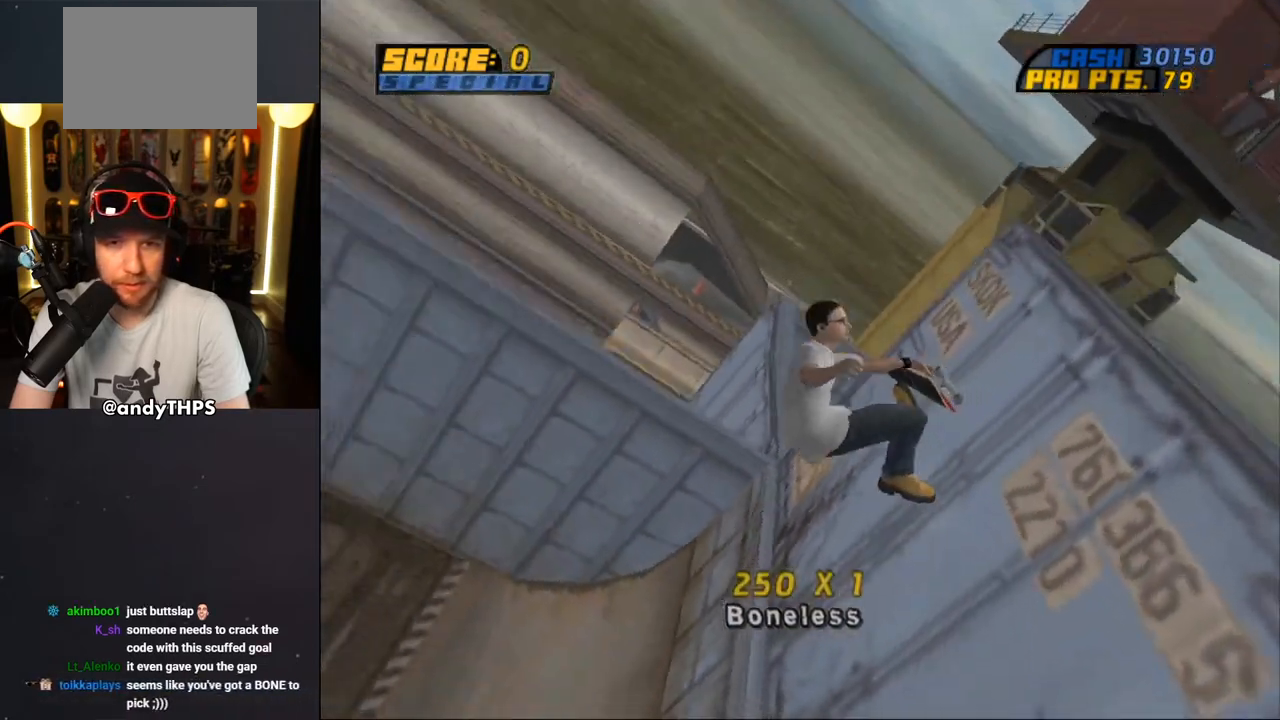
{"buttons": ["CROSS"], "left_stick": "center", "right_stick": "center", "events": [[400, "TRIANGLE", "up"], [467, "CROSS", "down"]]}
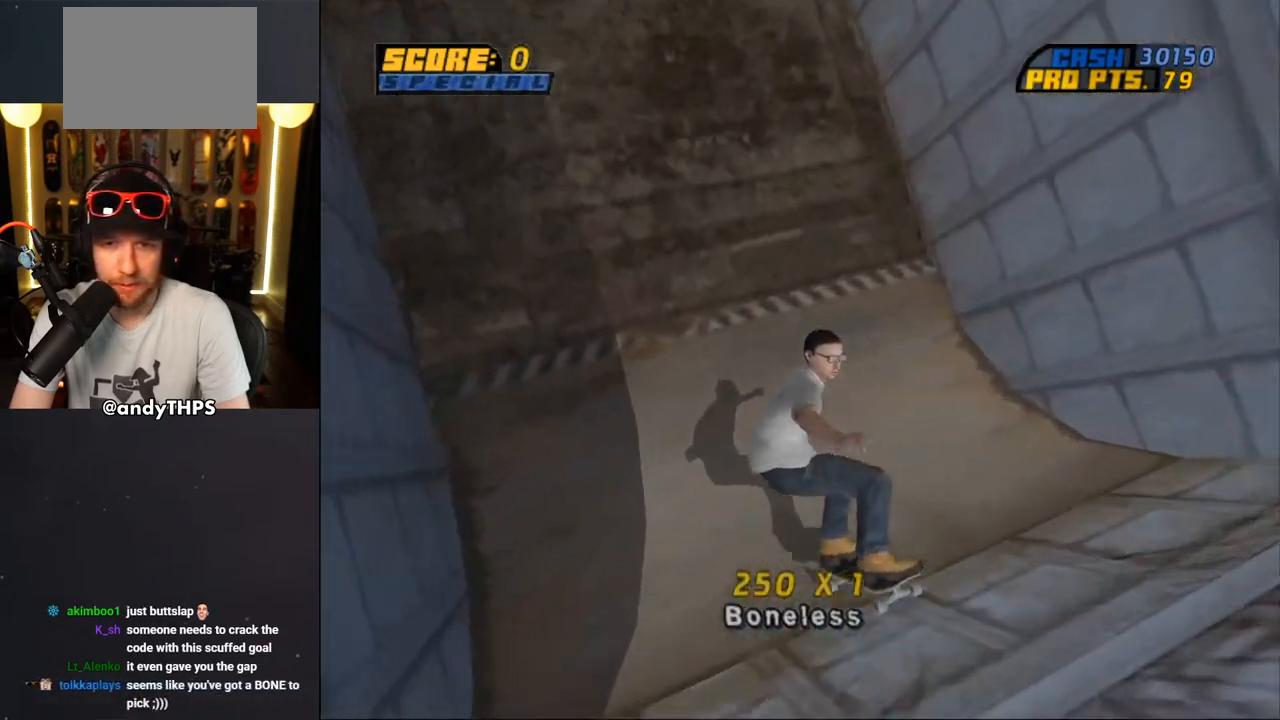
{"buttons": ["CROSS"], "left_stick": "center", "right_stick": "center", "events": [[367, "DPAD_RIGHT", "down"], [417, "DPAD_RIGHT", "up"]]}
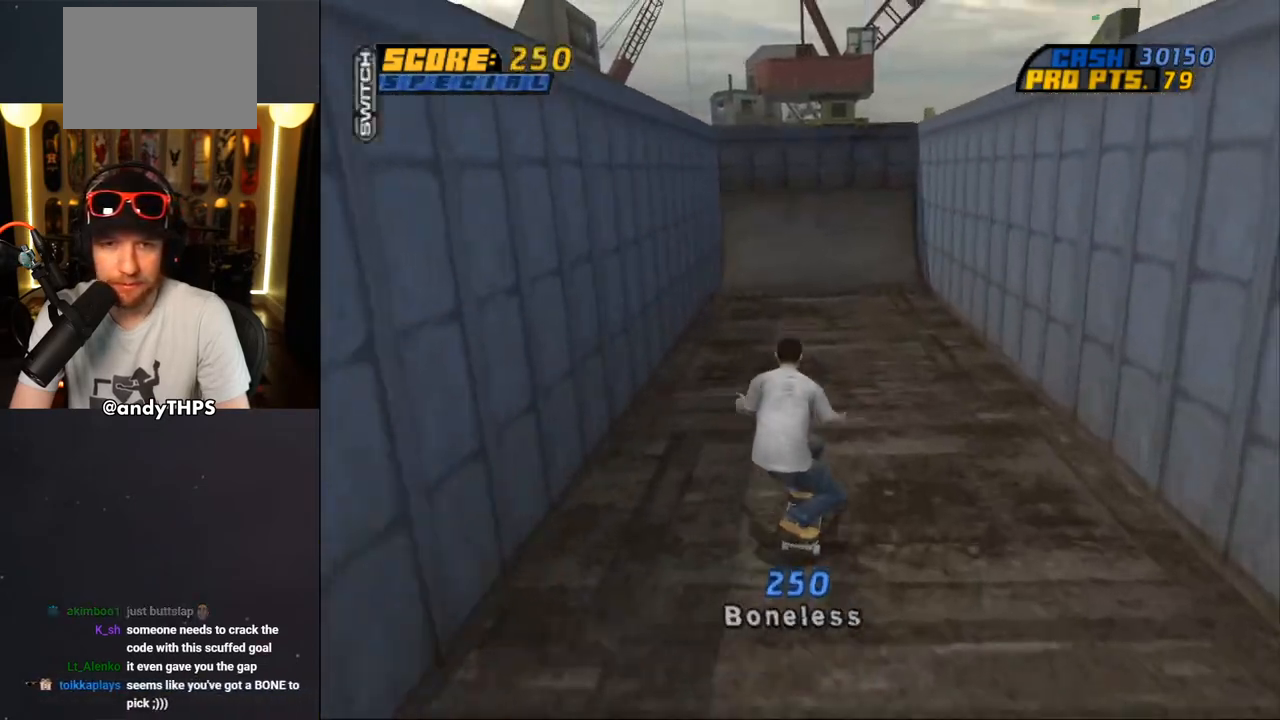
{"buttons": ["CROSS", "DPAD_UP"], "left_stick": "center", "right_stick": "center", "events": [[100, "DPAD_UP", "down"], [117, "DPAD_LEFT", "down"], [183, "DPAD_LEFT", "up"], [183, "DPAD_UP", "up"], [350, "DPAD_UP", "down"], [433, "DPAD_UP", "up"], [500, "DPAD_UP", "down"]]}
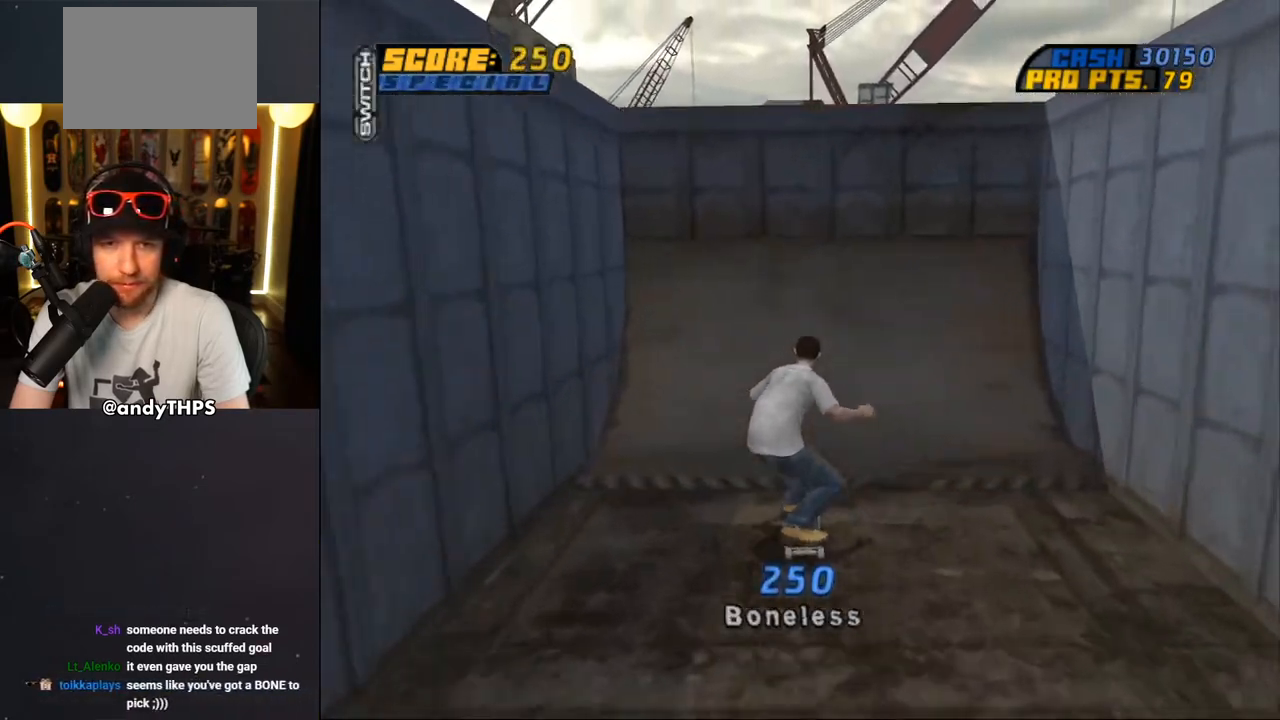
{"buttons": [], "left_stick": "center", "right_stick": "center", "events": [[100, "DPAD_UP", "up"], [200, "DPAD_RIGHT", "down"], [233, "DPAD_RIGHT", "up"], [267, "CROSS", "up"], [333, "DPAD_RIGHT", "down"], [367, "DPAD_RIGHT", "up"], [417, "CIRCLE", "down"], [450, "CIRCLE", "up"], [450, "DPAD_RIGHT", "down"], [467, "DPAD_RIGHT", "up"]]}
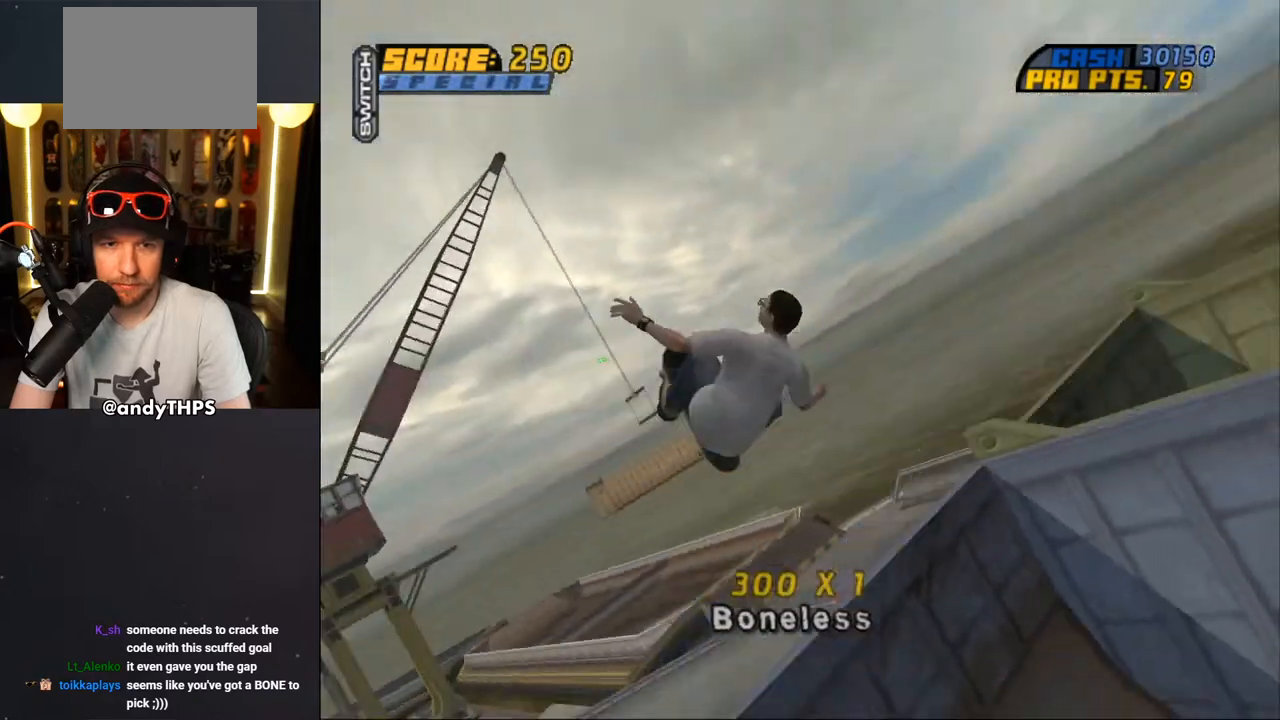
{"buttons": ["CROSS"], "left_stick": "center", "right_stick": "center", "events": [[17, "CIRCLE", "down"], [100, "CIRCLE", "up"], [133, "CIRCLE", "down"], [200, "CIRCLE", "up"], [467, "CROSS", "down"]]}
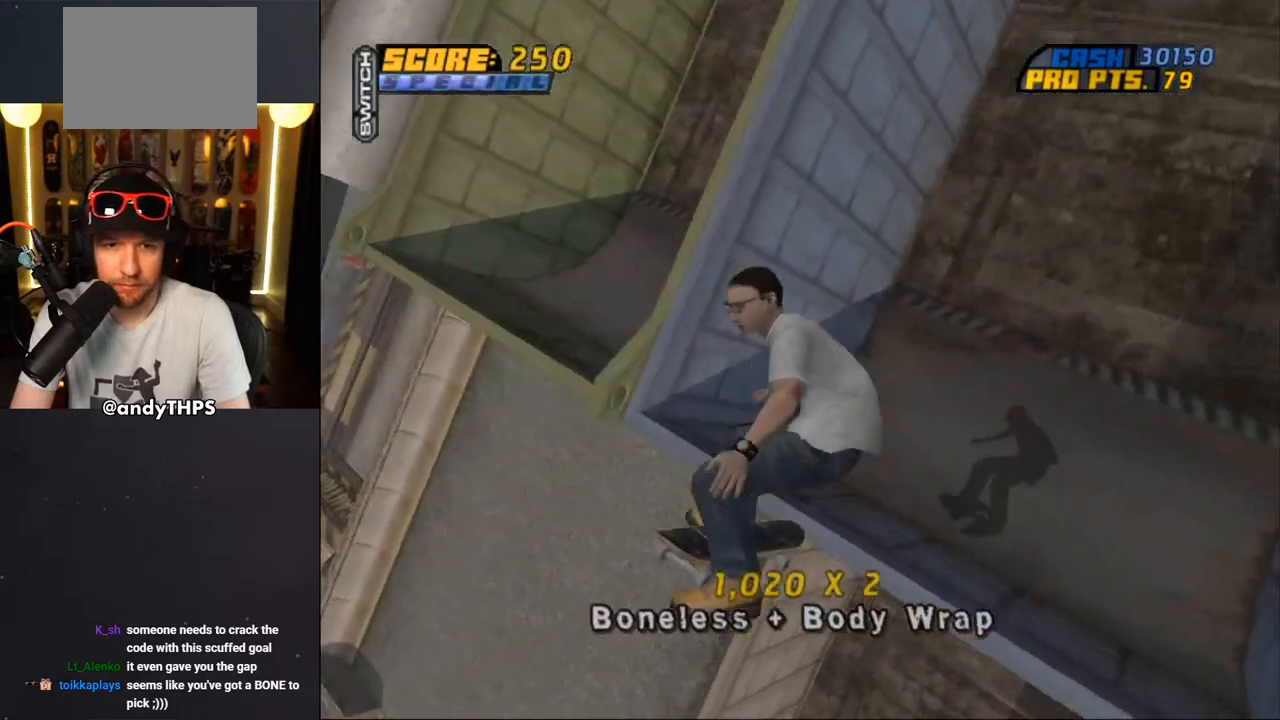
{"buttons": ["CROSS"], "left_stick": "center", "right_stick": "center", "events": []}
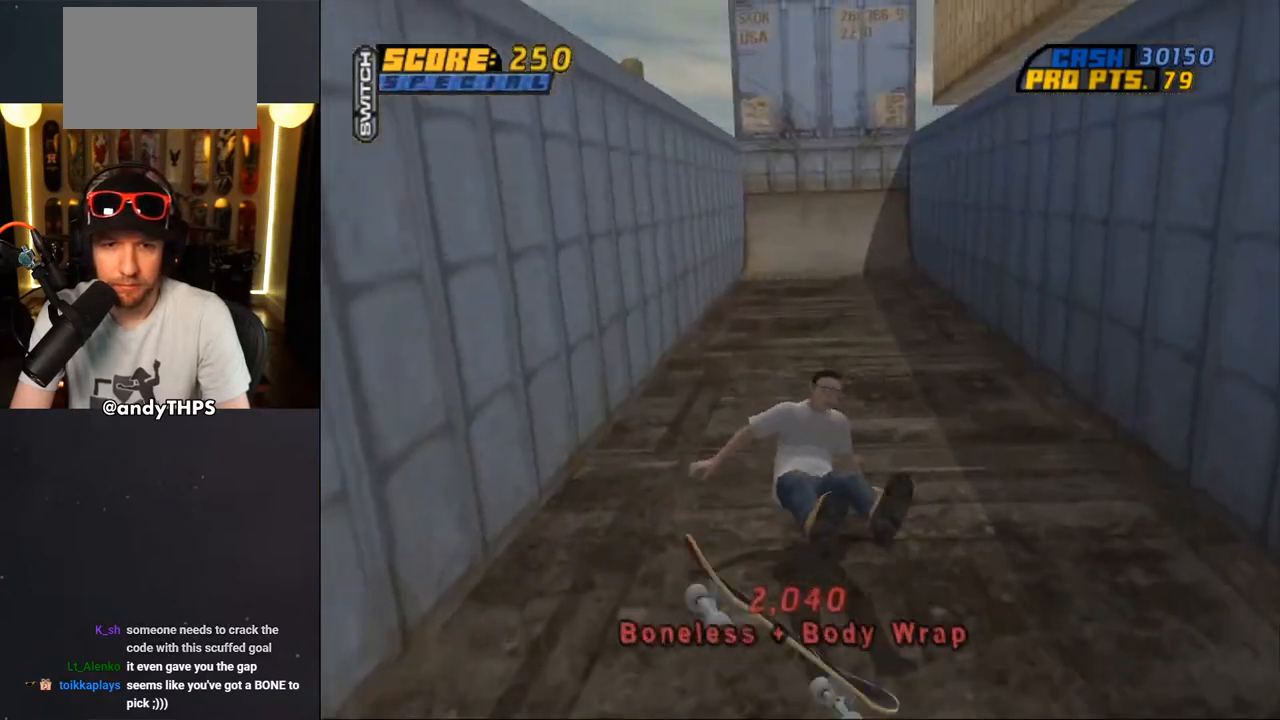
{"buttons": ["DPAD_DOWN", "START"], "left_stick": "center", "right_stick": "center", "events": [[133, "CROSS", "up"], [200, "right_stick", "down-left"], [233, "START", "down"], [467, "DPAD_DOWN", "down"], [467, "right_stick", "center"]]}
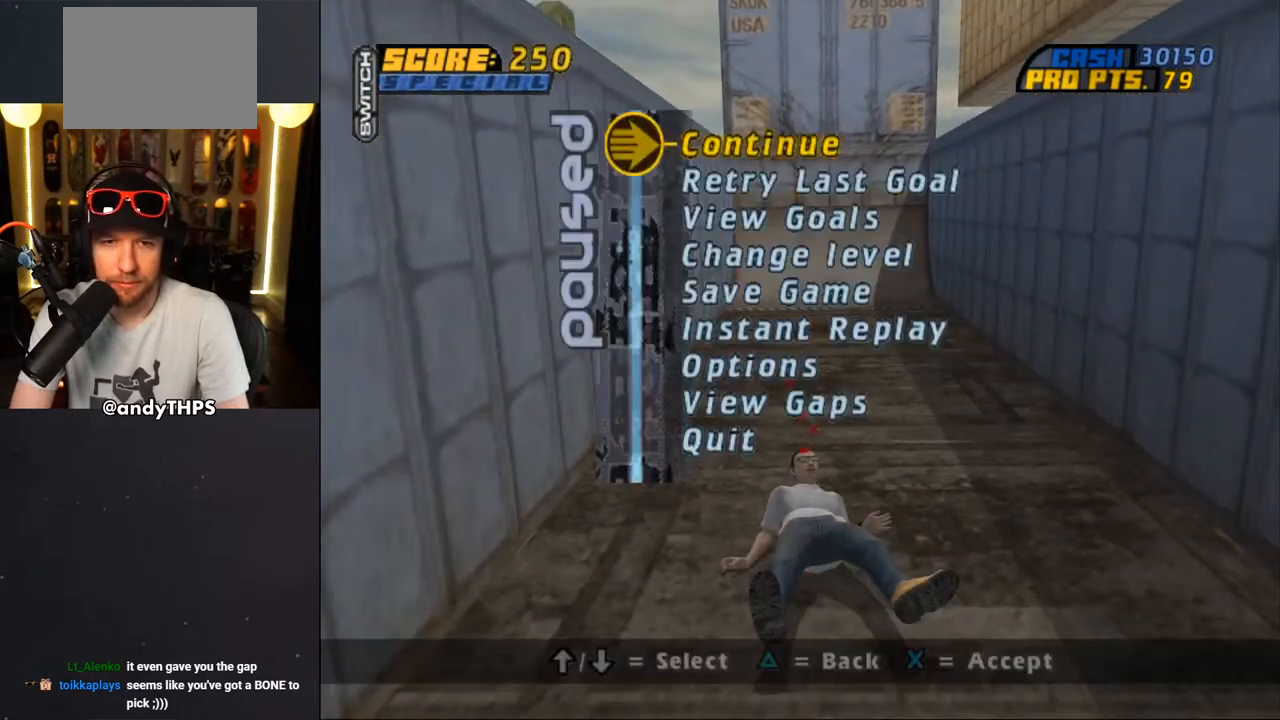
{"buttons": [], "left_stick": "center", "right_stick": "center", "events": [[33, "DPAD_DOWN", "up"], [283, "DPAD_UP", "down"], [383, "DPAD_UP", "up"], [450, "START", "up"]]}
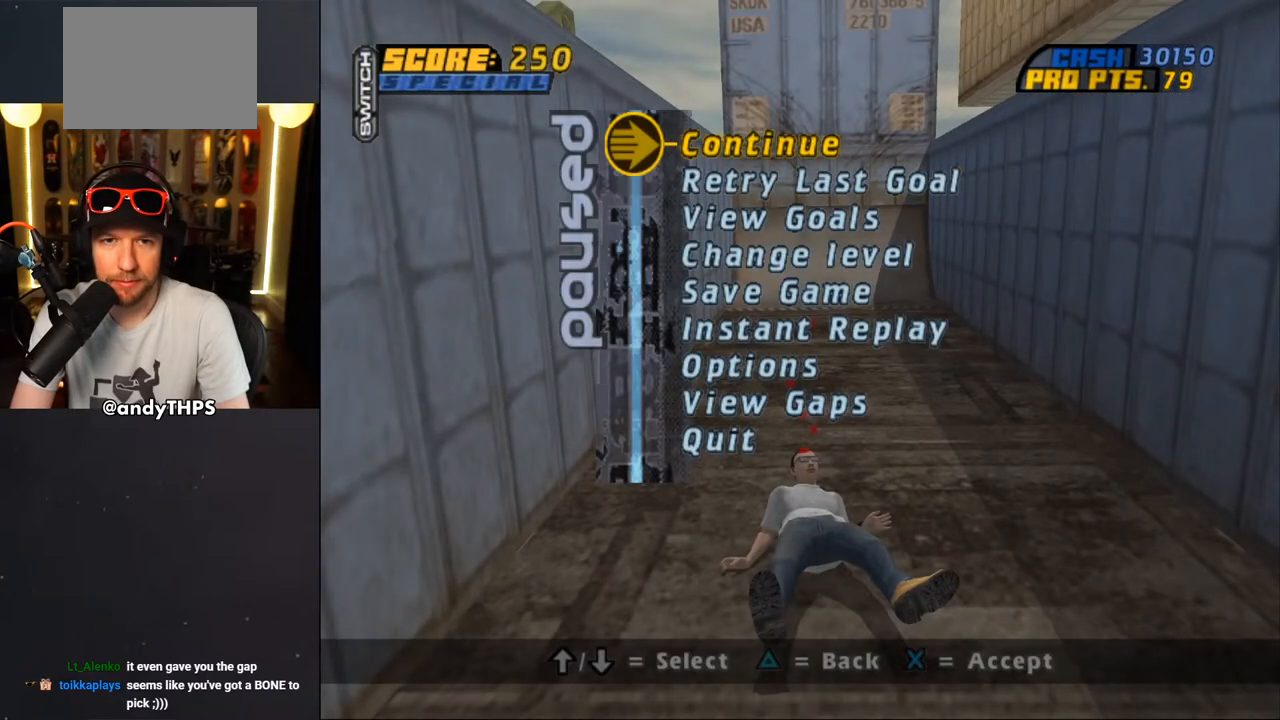
{"buttons": ["CROSS"], "left_stick": "center", "right_stick": "center", "events": [[33, "CROSS", "down"], [150, "CROSS", "up"], [217, "CROSS", "down"]]}
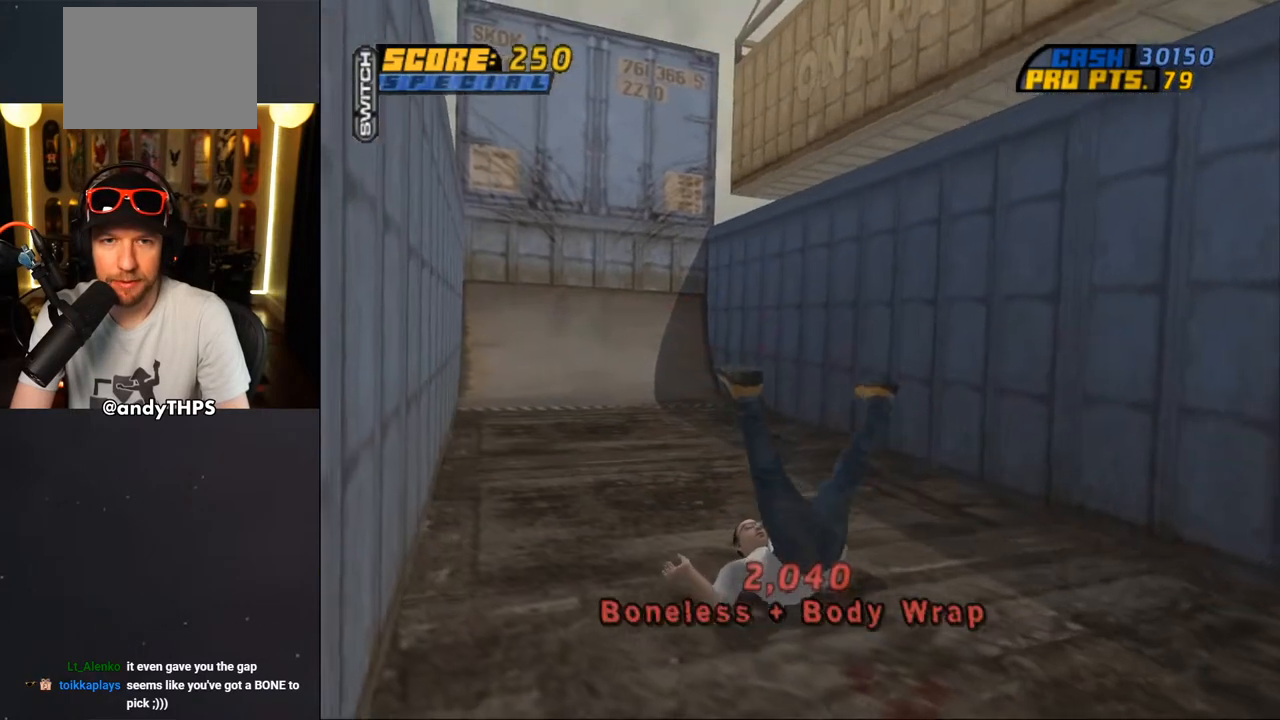
{"buttons": ["CROSS", "R1"], "left_stick": "center", "right_stick": "center", "events": [[167, "R1", "down"], [367, "R1", "up"], [467, "R1", "down"]]}